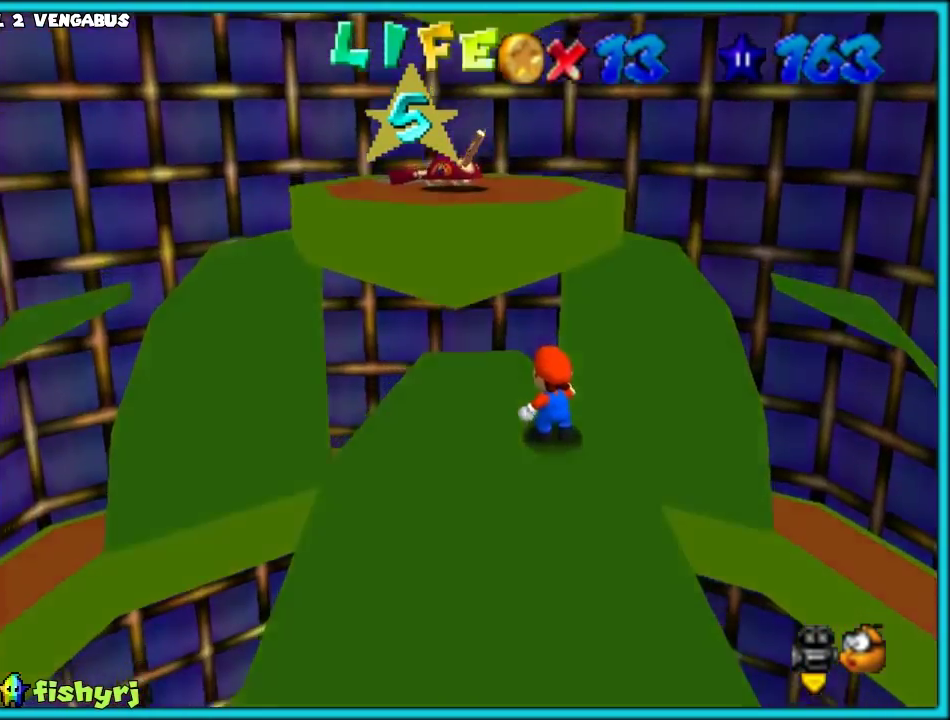
Gameplay with a controller (Nintendo layout); each line is a JSON object with the inputs held at the frame after it. "events" lists button and stick changes between this image and that frame as [ms after this image, input, new state], when the widget could be followed in between. Not read: L3 R3.
{"buttons": [], "left_stick": "up", "events": [[117, "A", "down"], [233, "left_stick", "down"], [250, "A", "up"], [383, "left_stick", "center"], [467, "left_stick", "up"]]}
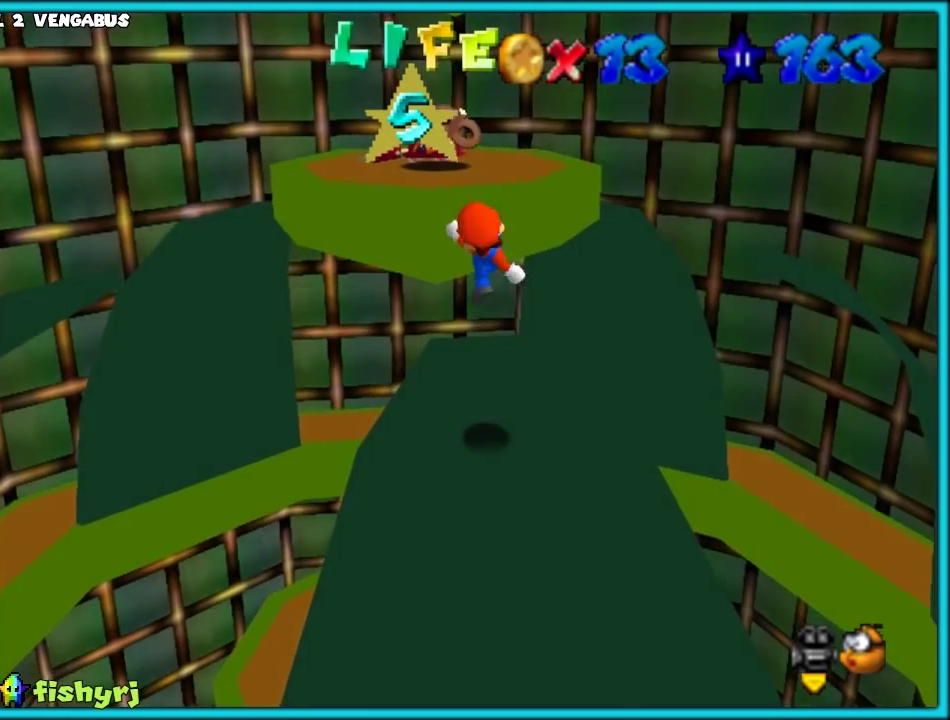
{"buttons": [], "left_stick": "up", "events": [[333, "A", "down"], [400, "A", "up"]]}
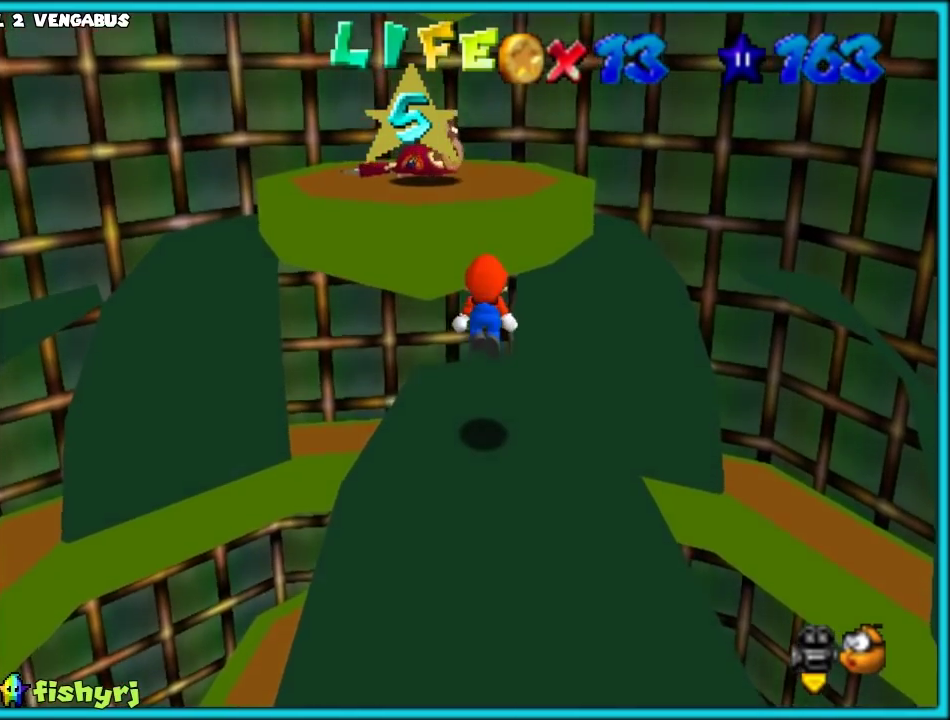
{"buttons": ["A"], "left_stick": "up", "events": [[67, "left_stick", "right"], [150, "left_stick", "up"], [350, "A", "down"]]}
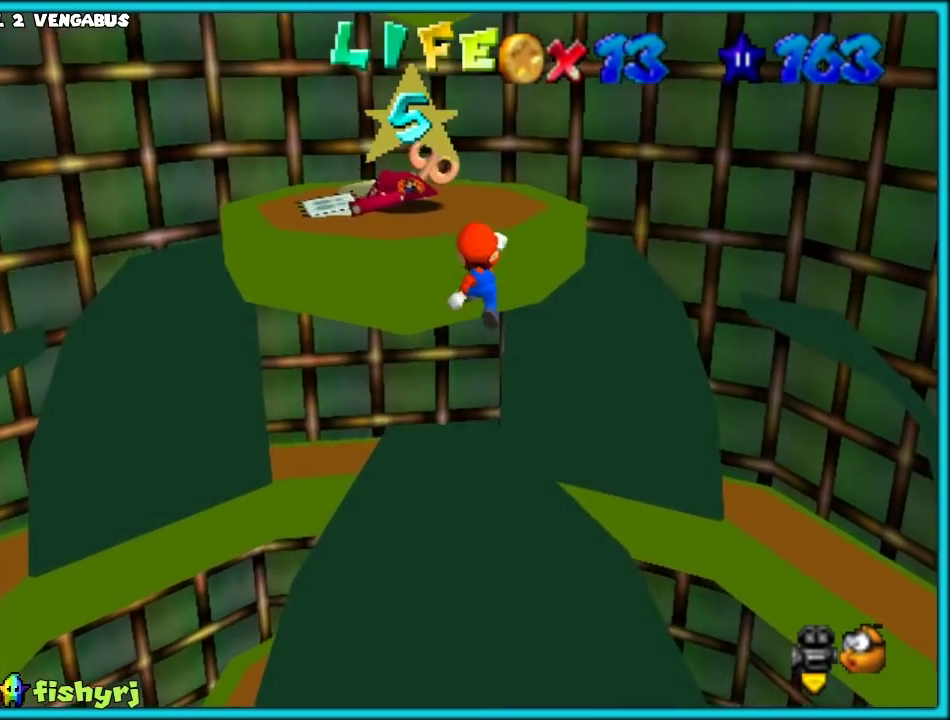
{"buttons": [], "left_stick": "down", "events": [[67, "left_stick", "up-right"], [200, "left_stick", "up"], [367, "A", "up"], [400, "left_stick", "down"]]}
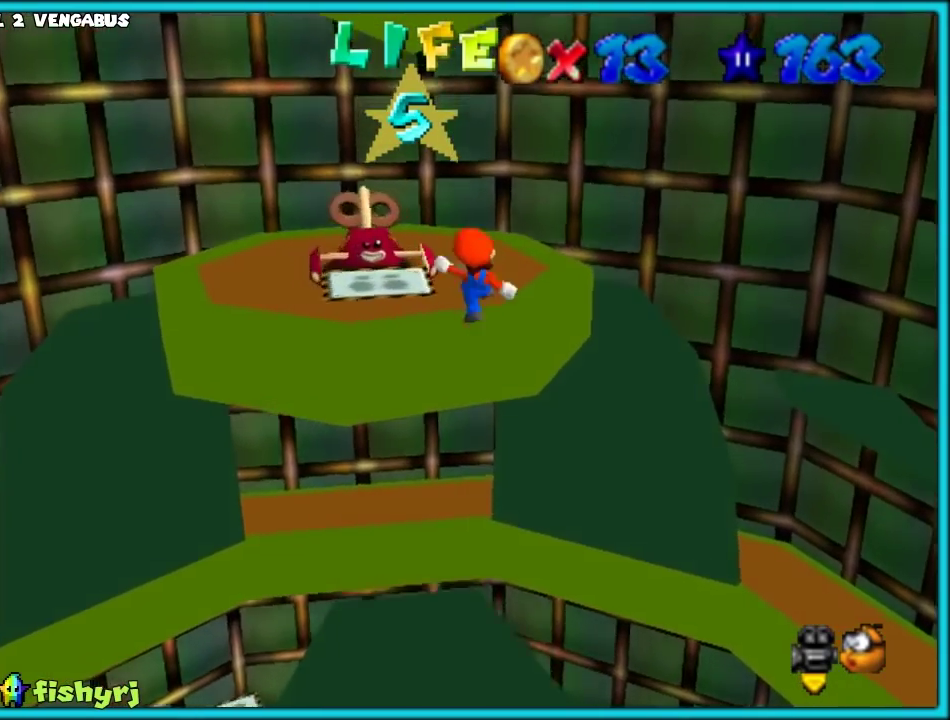
{"buttons": [], "left_stick": "up", "events": [[33, "left_stick", "down-right"], [117, "left_stick", "up"], [267, "left_stick", "up-right"], [417, "left_stick", "up"]]}